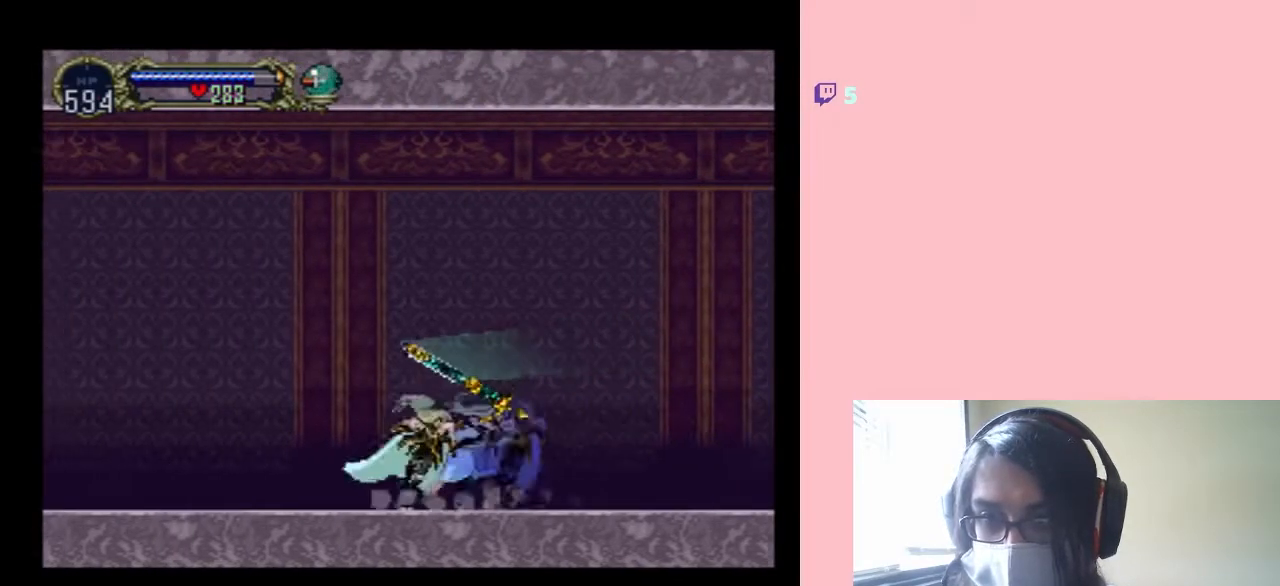
Gameplay with a controller (Nintendo layout); each line is a JSON object with the inputs held at the frame after it. "events" lists button and stick changes between this image and that frame as [ms after this image, input, new state], when the widget could be followed in between. Not read: L2 L3 R2 R3.
{"buttons": ["X"], "left_stick": "center", "right_stick": "center", "events": [[200, "X", "up"], [283, "X", "down"]]}
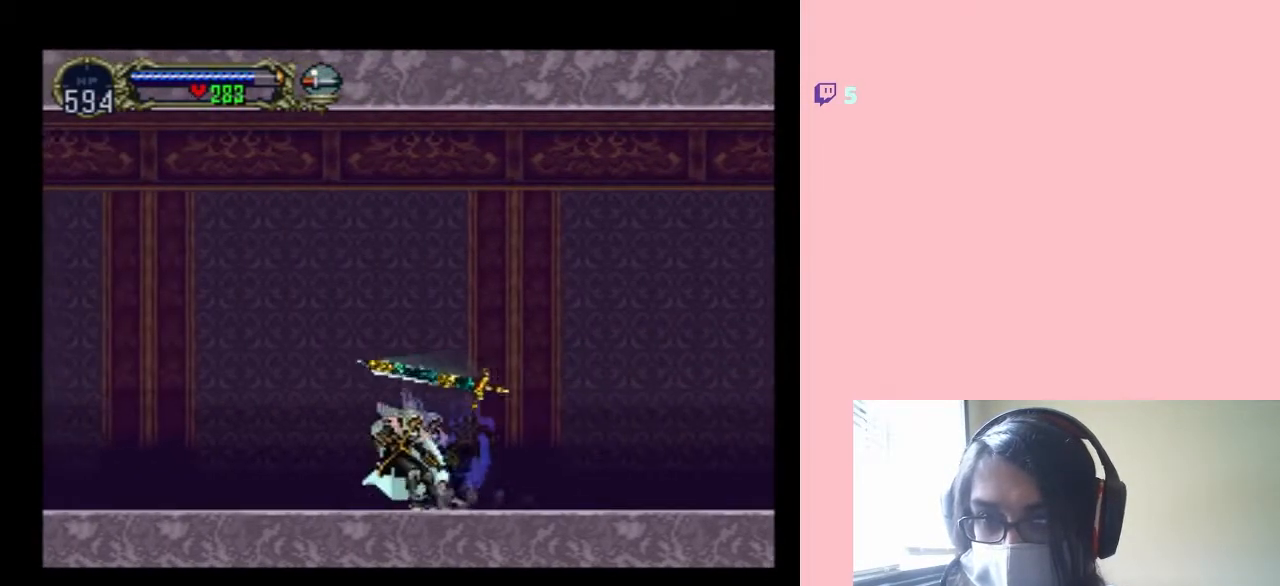
{"buttons": ["X"], "left_stick": "center", "right_stick": "center", "events": [[350, "X", "up"], [483, "X", "down"]]}
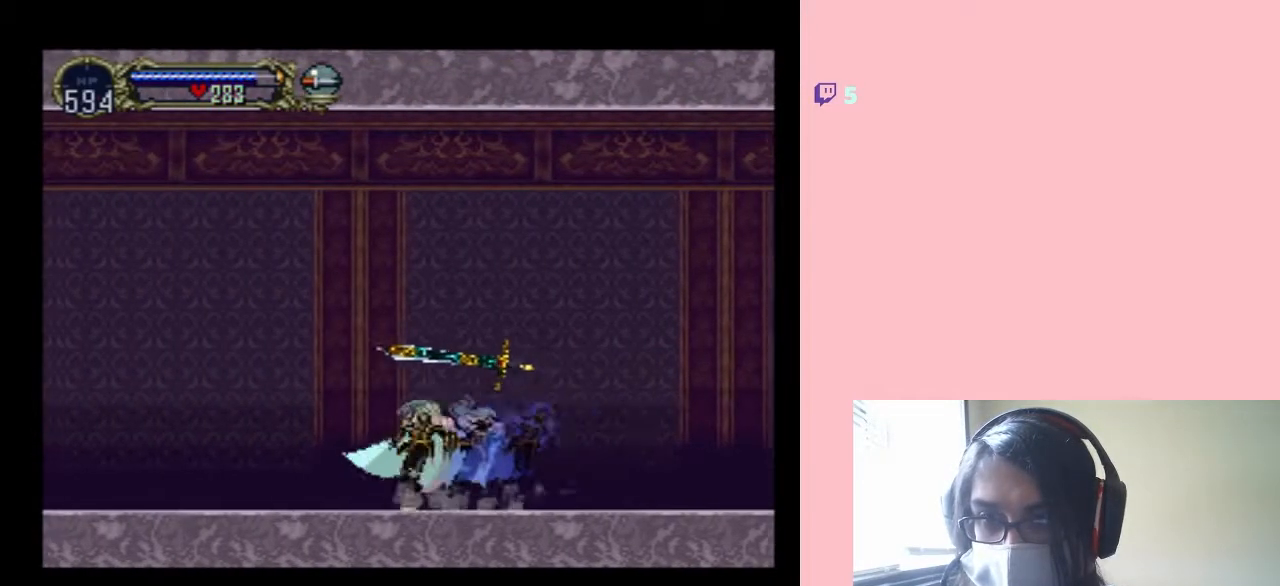
{"buttons": ["X"], "left_stick": "center", "right_stick": "center", "events": [[283, "X", "up"], [433, "X", "down"]]}
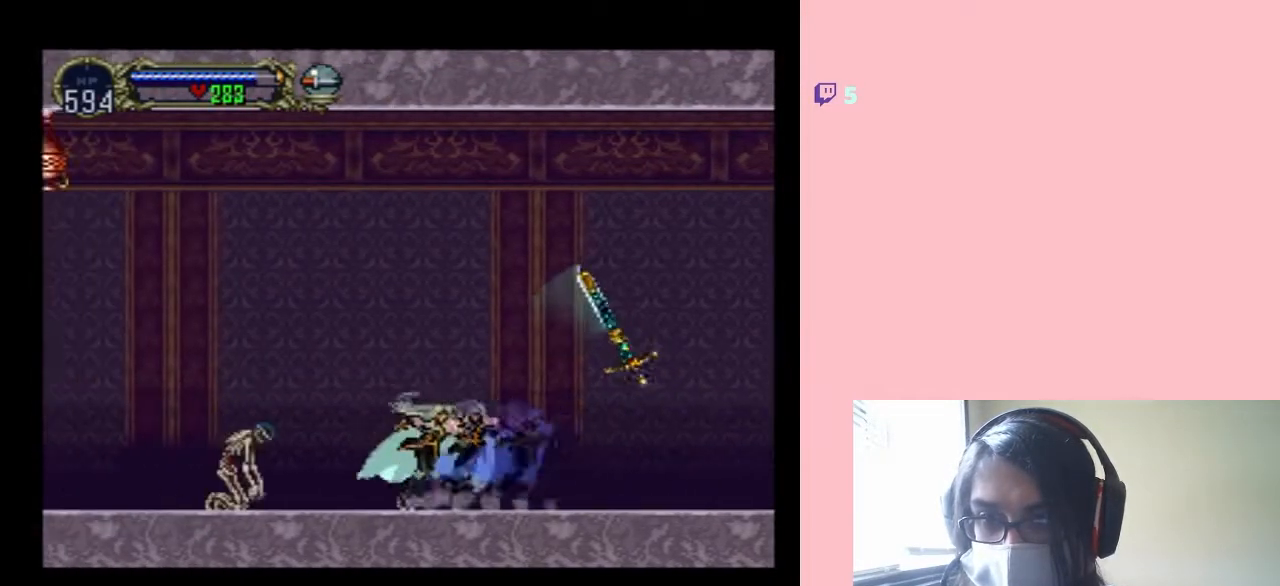
{"buttons": ["DPAD_RIGHT"], "left_stick": "center", "right_stick": "center", "events": [[33, "X", "up"], [117, "DPAD_LEFT", "down"], [217, "DPAD_LEFT", "up"], [317, "DPAD_DOWN", "down"], [350, "DPAD_DOWN", "up"], [350, "DPAD_RIGHT", "down"]]}
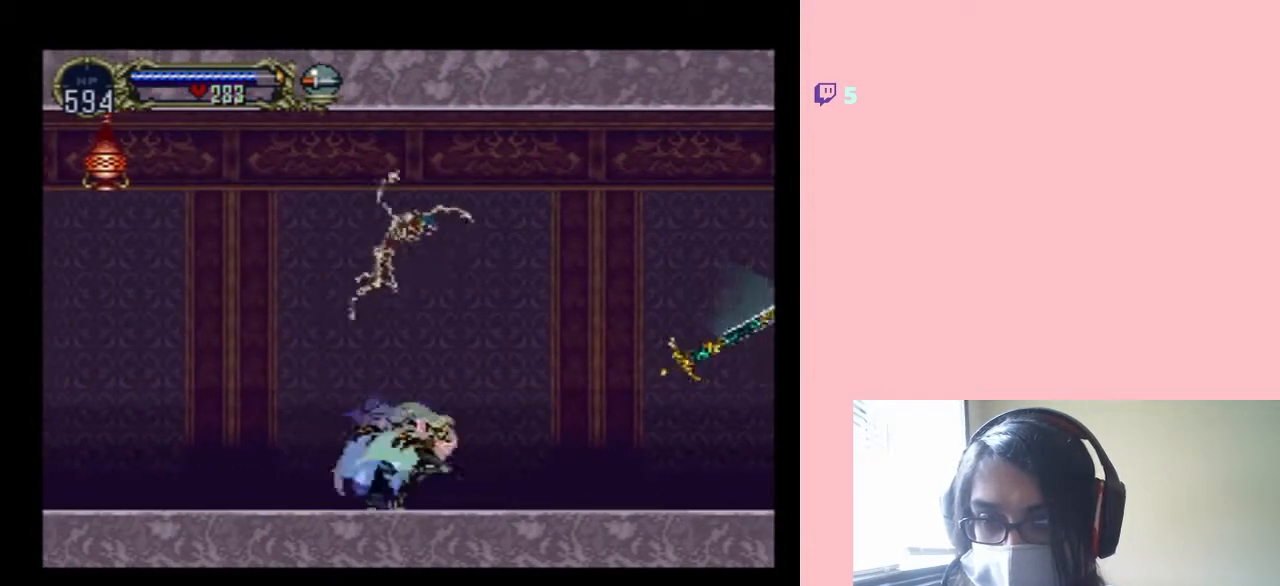
{"buttons": [], "left_stick": "center", "right_stick": "center", "events": [[100, "DPAD_RIGHT", "up"], [317, "Y", "down"], [467, "Y", "up"]]}
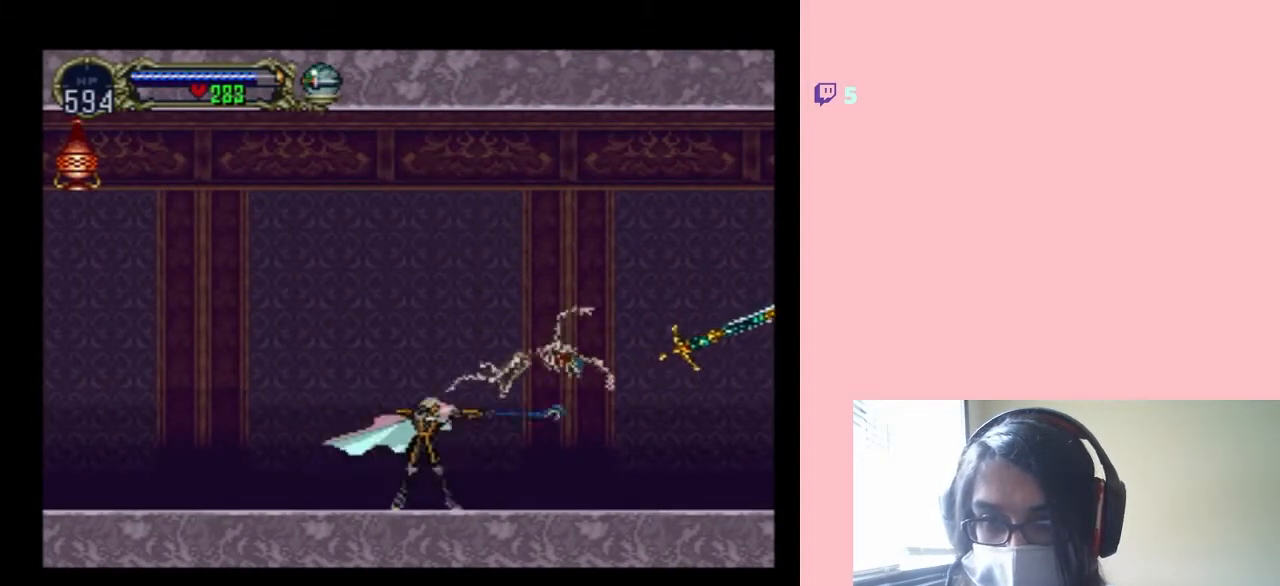
{"buttons": [], "left_stick": "center", "right_stick": "center", "events": [[100, "Y", "down"], [183, "Y", "up"], [217, "DPAD_RIGHT", "down"], [300, "Y", "down"], [350, "DPAD_RIGHT", "up"], [350, "Y", "up"]]}
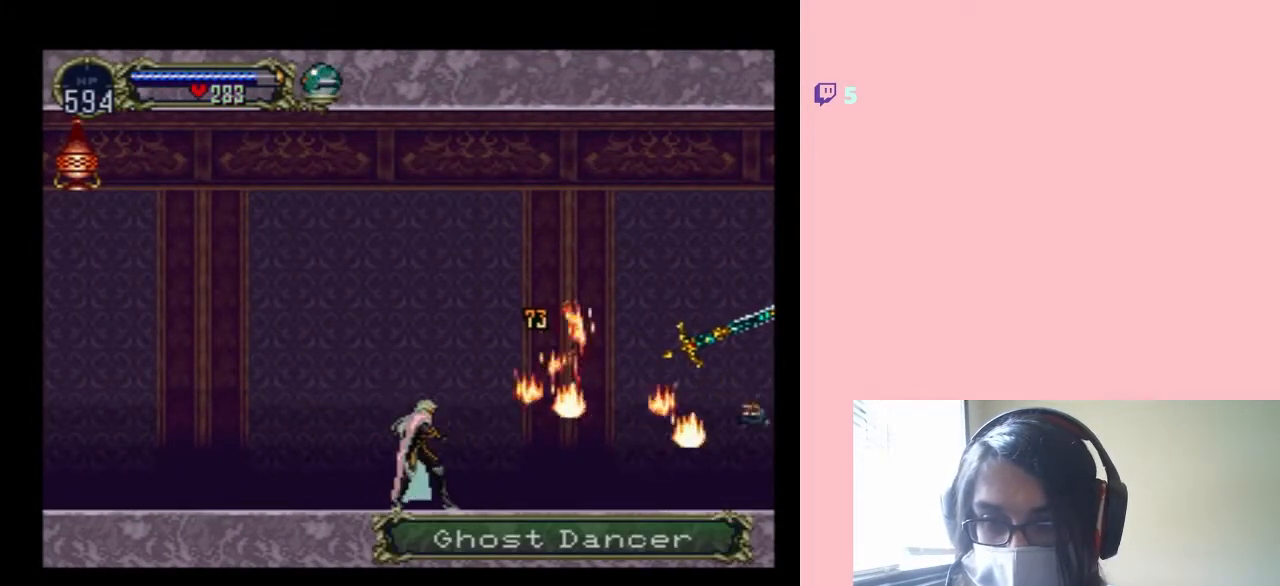
{"buttons": ["DPAD_LEFT"], "left_stick": "center", "right_stick": "center", "events": [[100, "DPAD_LEFT", "down"]]}
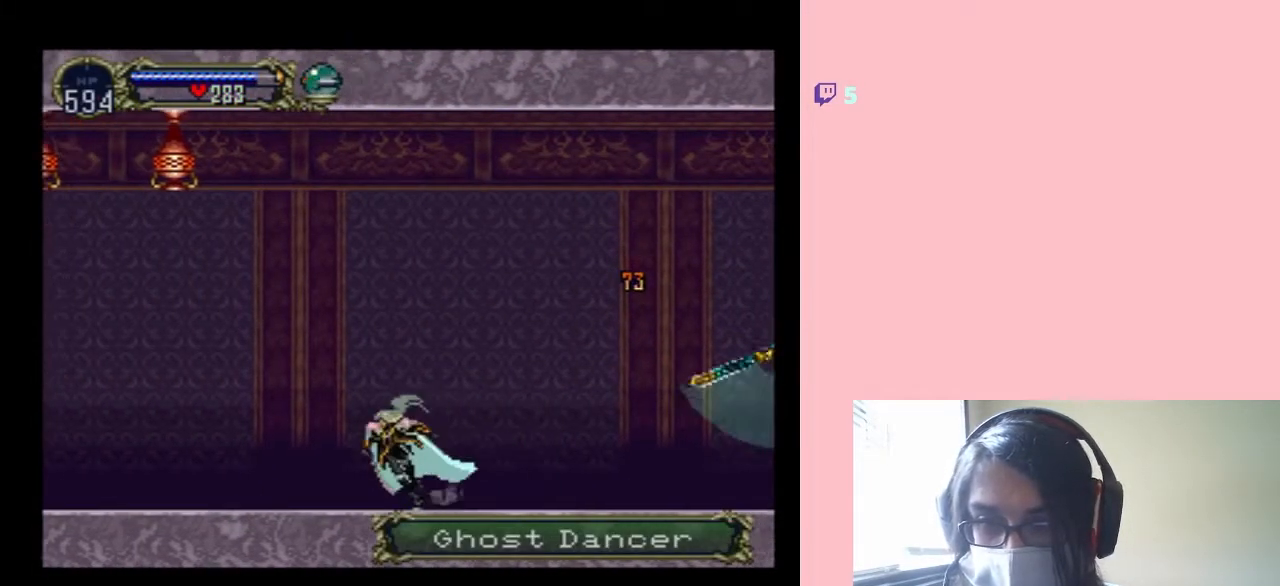
{"buttons": ["DPAD_LEFT"], "left_stick": "center", "right_stick": "center", "events": [[100, "Y", "down"], [117, "A", "down"], [283, "A", "up"], [317, "Y", "up"]]}
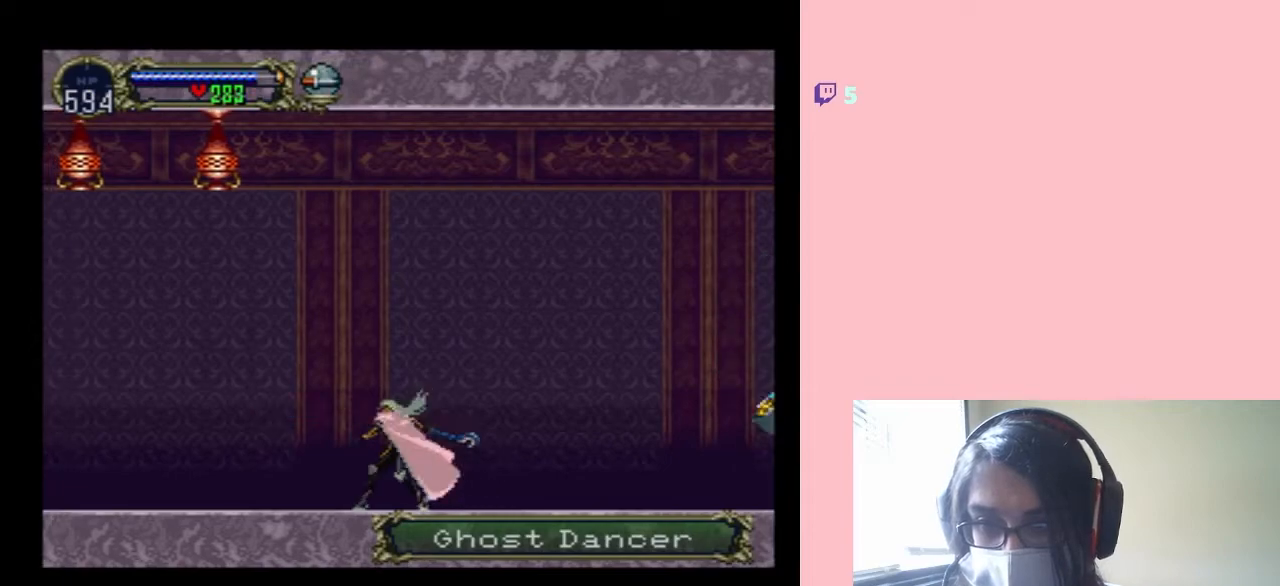
{"buttons": ["DPAD_LEFT"], "left_stick": "center", "right_stick": "center", "events": [[133, "A", "down"], [133, "Y", "down"], [250, "Y", "up"], [300, "A", "up"]]}
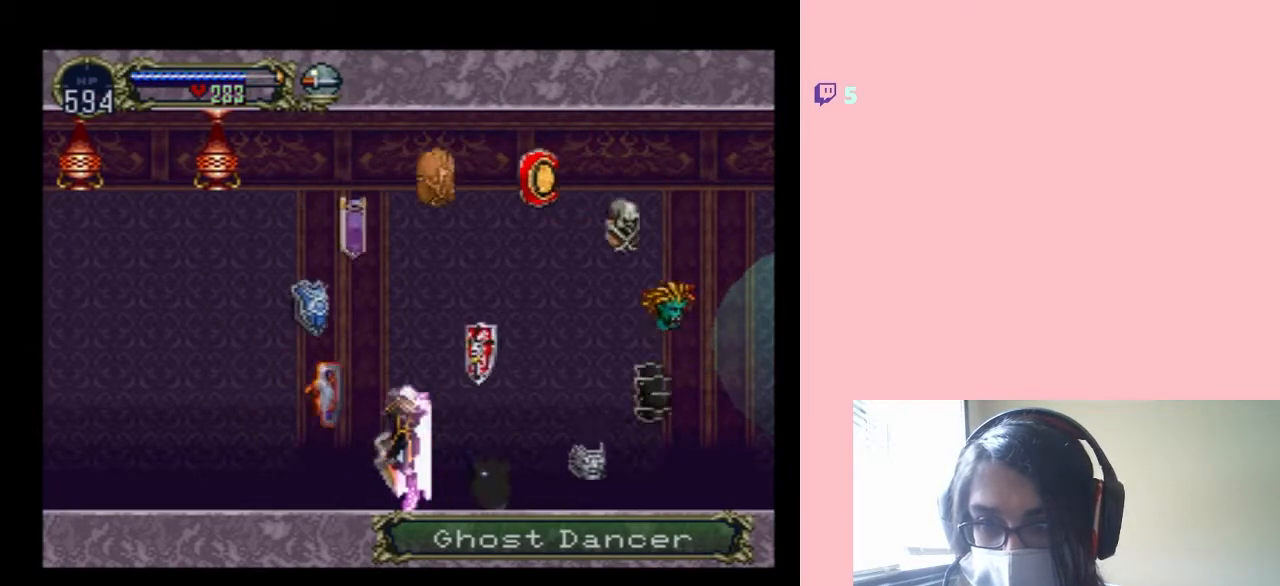
{"buttons": ["DPAD_LEFT"], "left_stick": "center", "right_stick": "center", "events": []}
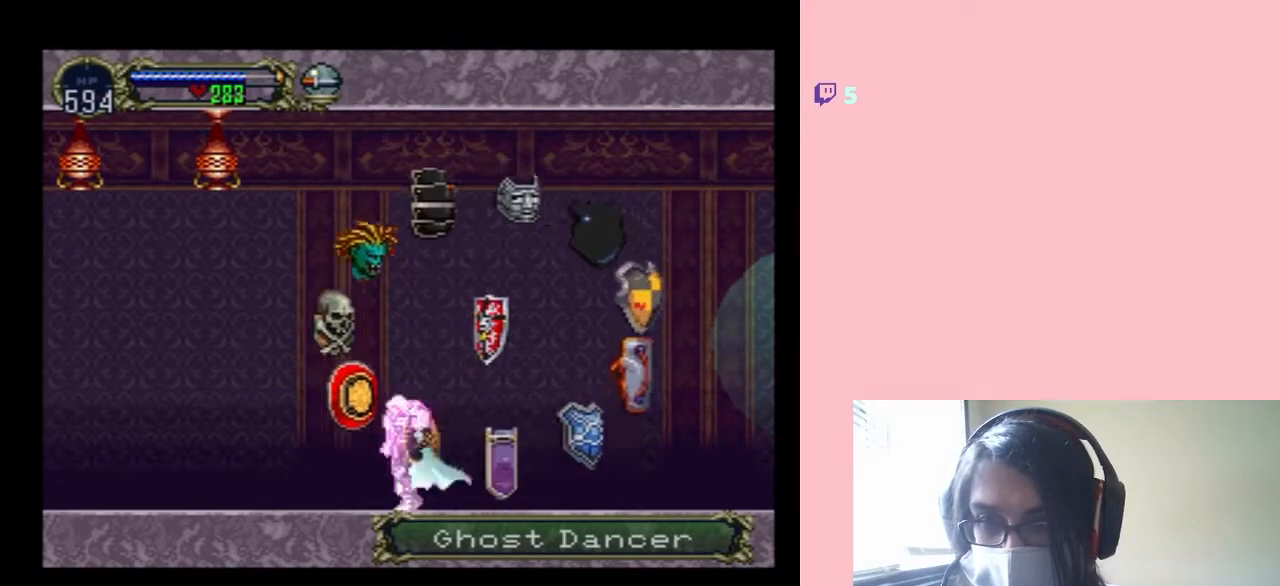
{"buttons": ["DPAD_LEFT"], "left_stick": "center", "right_stick": "center", "events": []}
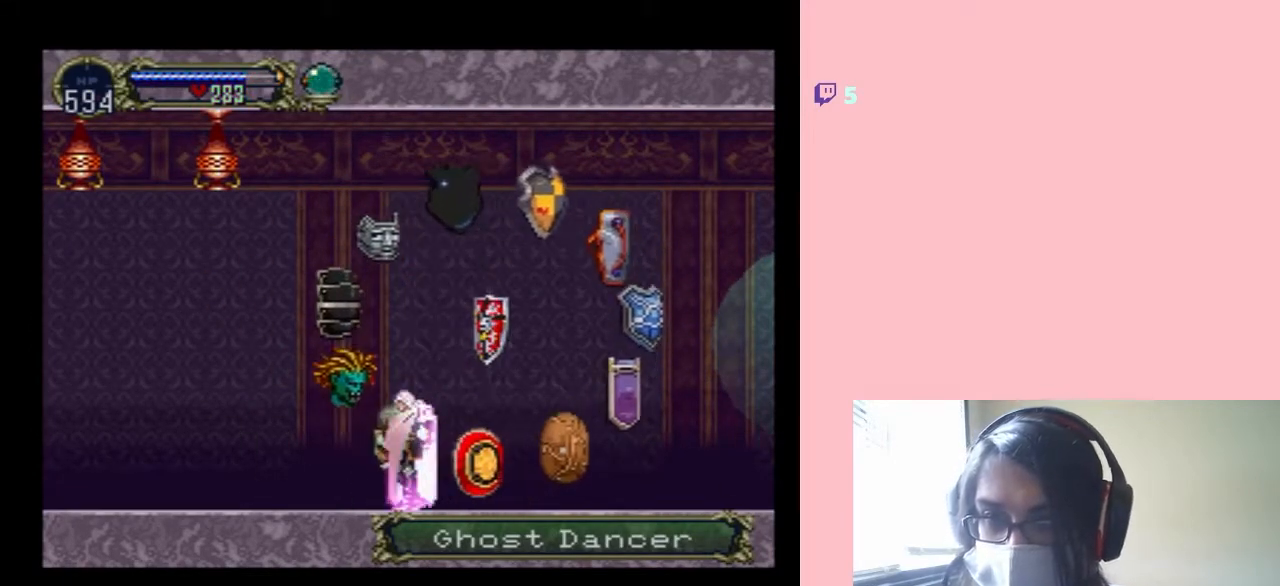
{"buttons": ["DPAD_LEFT"], "left_stick": "center", "right_stick": "center", "events": []}
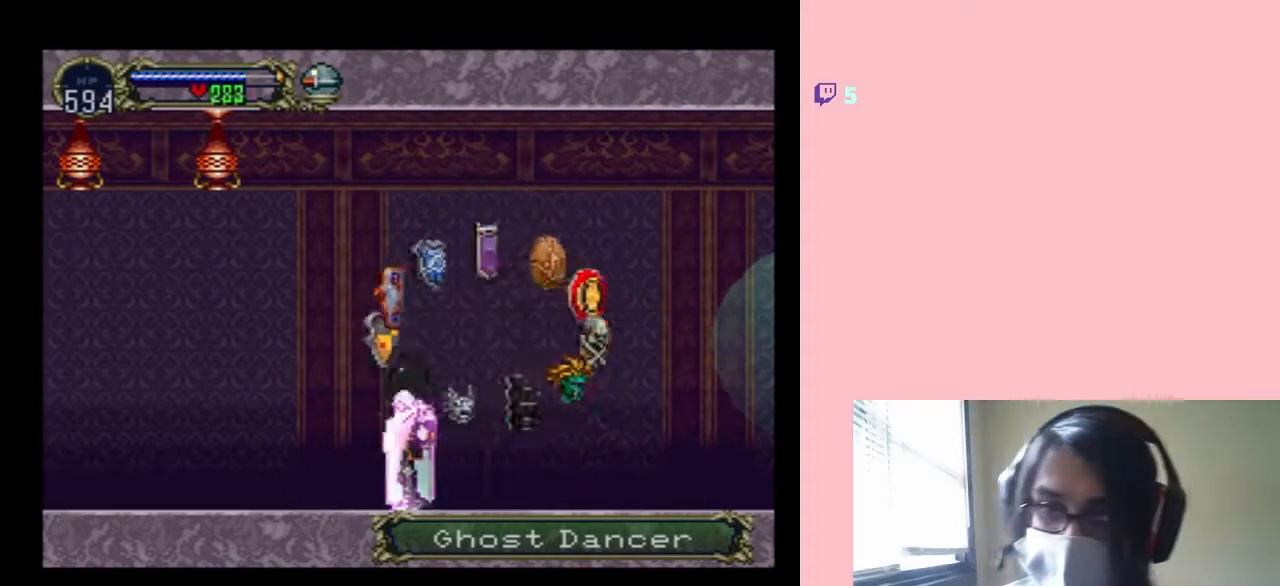
{"buttons": ["DPAD_UP", "DPAD_LEFT"], "left_stick": "center", "right_stick": "center", "events": [[100, "DPAD_UP", "down"]]}
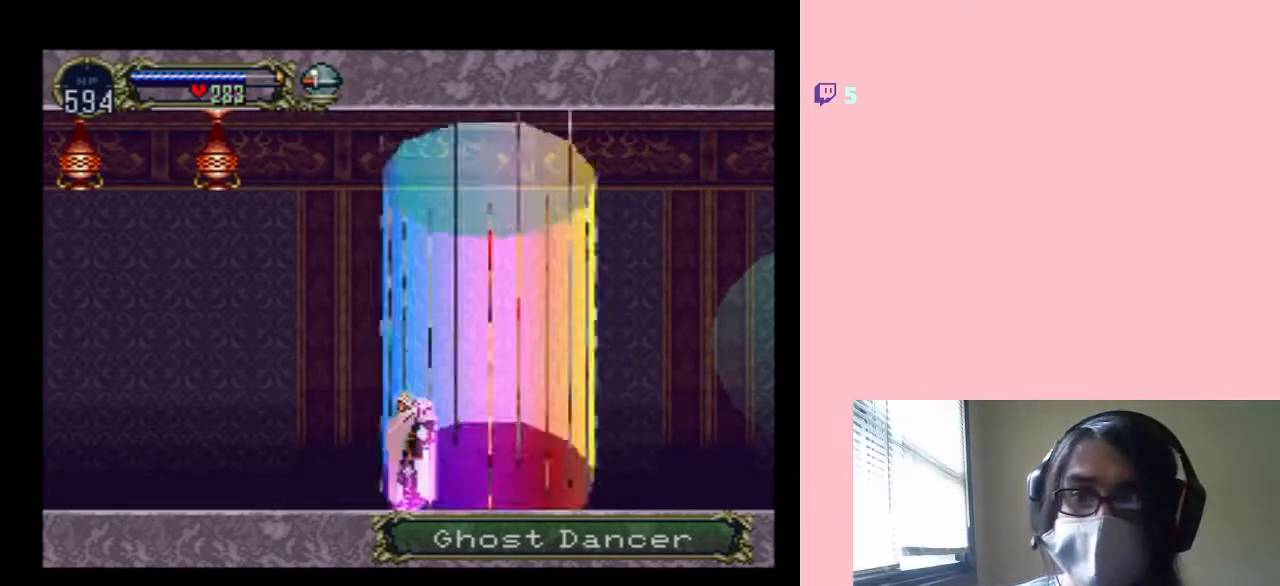
{"buttons": ["B", "DPAD_LEFT"], "left_stick": "center", "right_stick": "center", "events": [[83, "DPAD_UP", "up"], [417, "B", "down"]]}
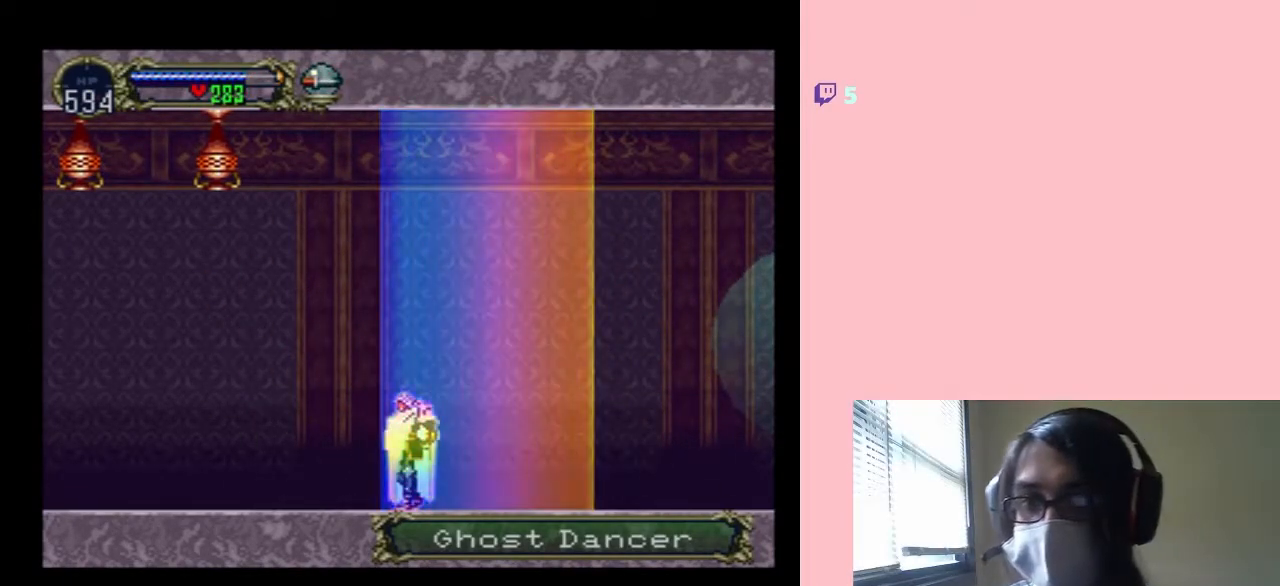
{"buttons": ["B", "DPAD_LEFT"], "left_stick": "center", "right_stick": "center", "events": [[283, "B", "up"], [400, "B", "down"]]}
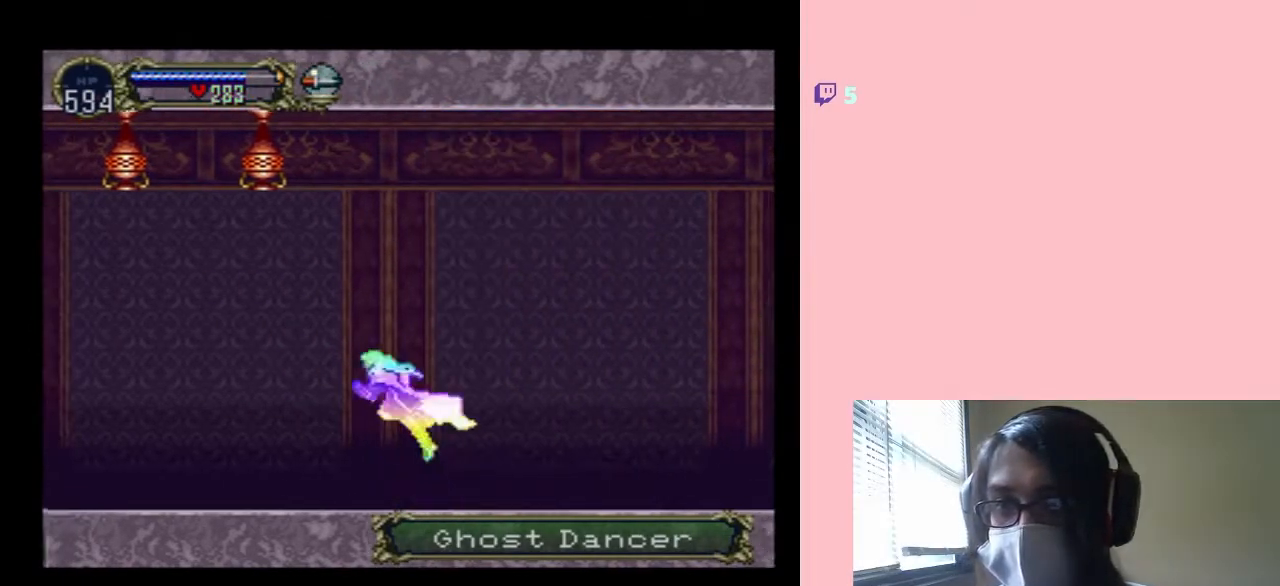
{"buttons": ["B", "L1", "DPAD_UP", "DPAD_LEFT"], "left_stick": "center", "right_stick": "center", "events": [[233, "DPAD_UP", "down"], [317, "DPAD_LEFT", "up"], [417, "DPAD_LEFT", "down"], [450, "L1", "down"]]}
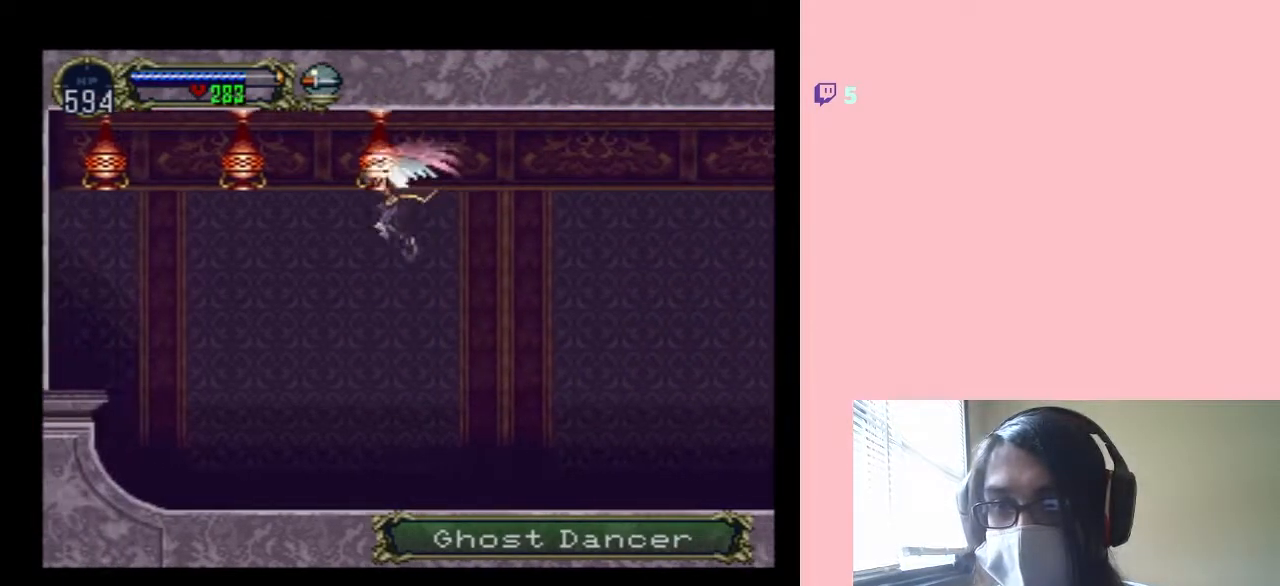
{"buttons": ["L1", "DPAD_UP", "DPAD_LEFT"], "left_stick": "center", "right_stick": "center", "events": [[433, "B", "up"]]}
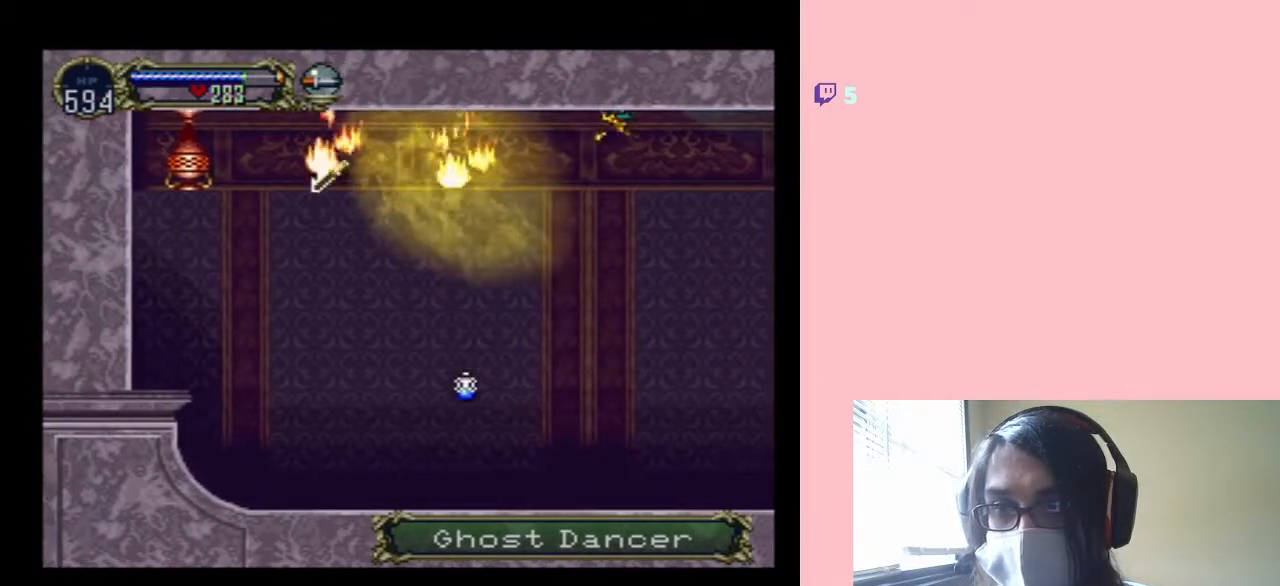
{"buttons": ["L1", "DPAD_LEFT"], "left_stick": "center", "right_stick": "center", "events": [[200, "DPAD_UP", "up"]]}
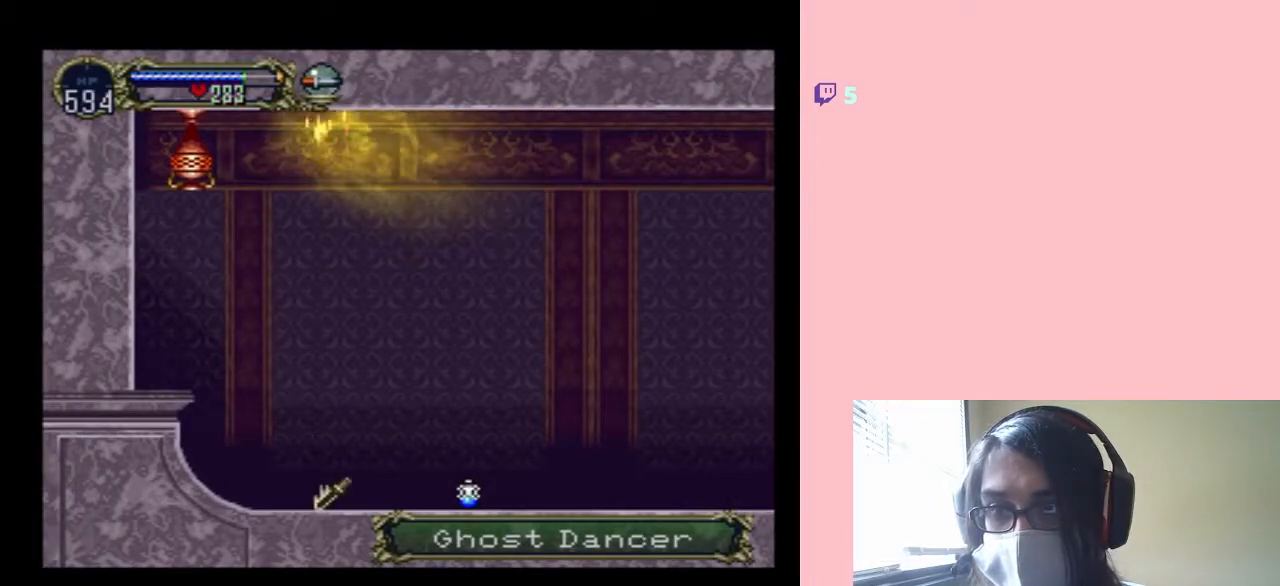
{"buttons": ["L1", "DPAD_LEFT"], "left_stick": "center", "right_stick": "center", "events": [[350, "L1", "up"], [433, "L1", "down"]]}
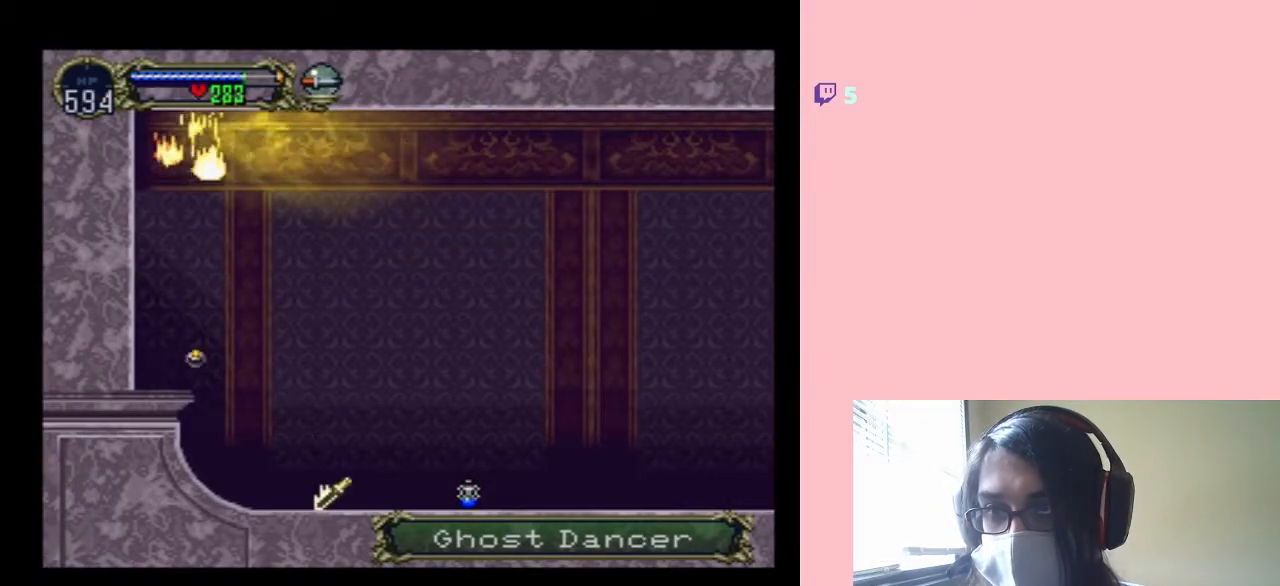
{"buttons": ["DPAD_DOWN"], "left_stick": "center", "right_stick": "center", "events": [[17, "B", "down"], [133, "L1", "up"], [200, "B", "up"], [250, "DPAD_DOWN", "down"], [283, "DPAD_LEFT", "up"], [283, "L1", "down"], [500, "L1", "up"]]}
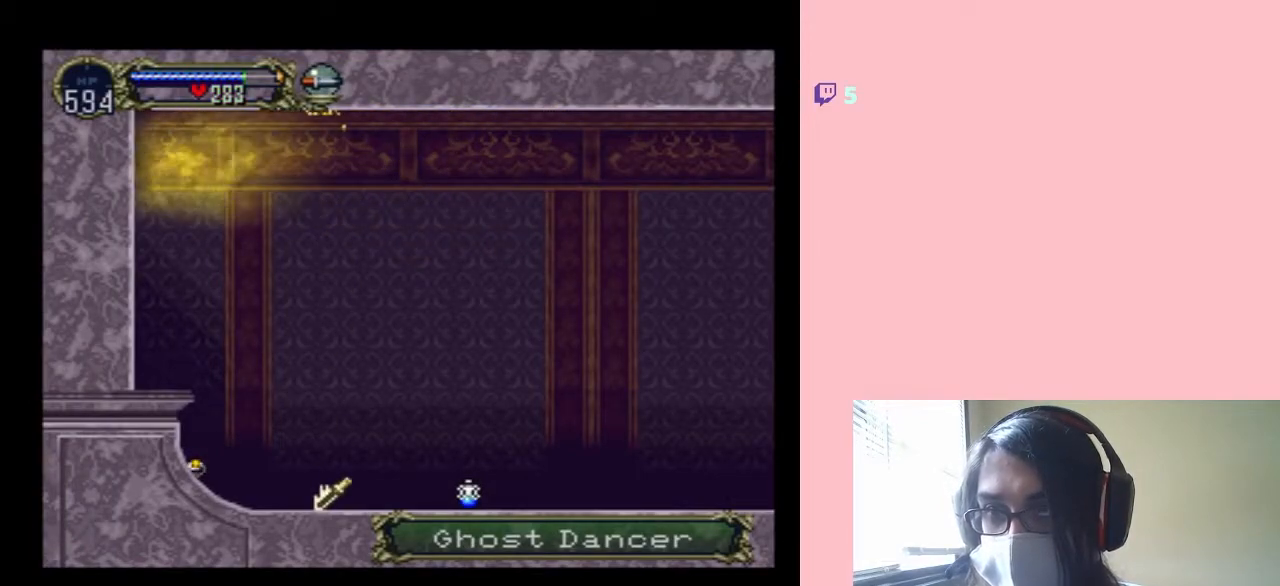
{"buttons": ["DPAD_DOWN", "DPAD_RIGHT"], "left_stick": "center", "right_stick": "center", "events": [[67, "Y", "down"], [133, "DPAD_RIGHT", "down"], [133, "L1", "down"], [183, "Y", "up"], [350, "L1", "up"]]}
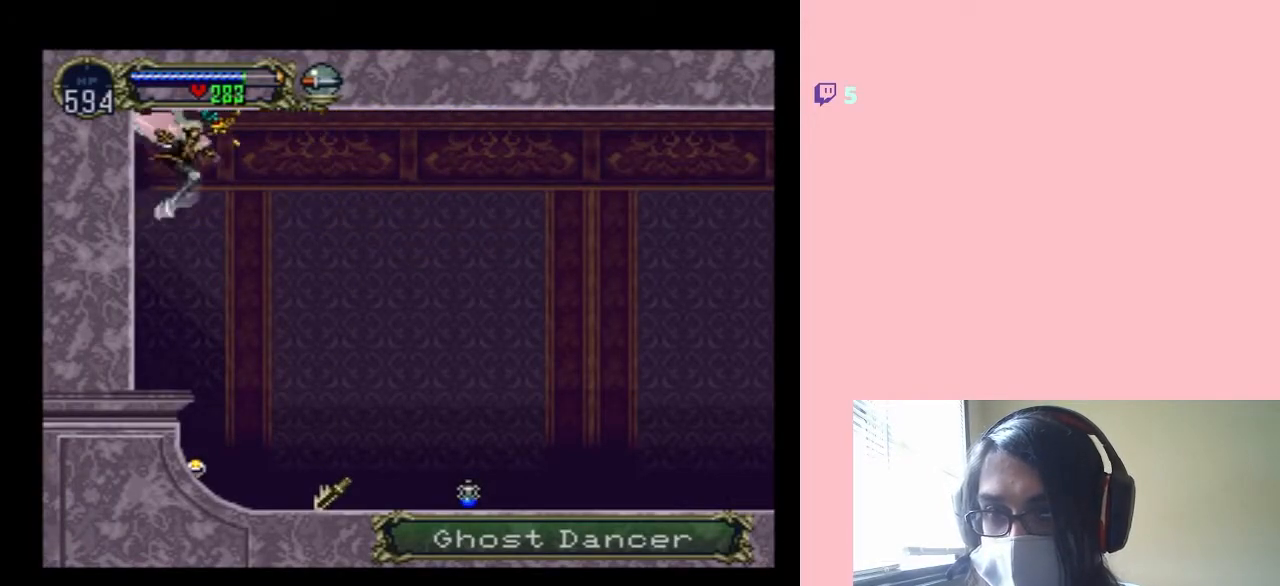
{"buttons": ["DPAD_LEFT"], "left_stick": "center", "right_stick": "center", "events": [[17, "DPAD_DOWN", "up"], [317, "DPAD_RIGHT", "up"], [350, "DPAD_LEFT", "down"]]}
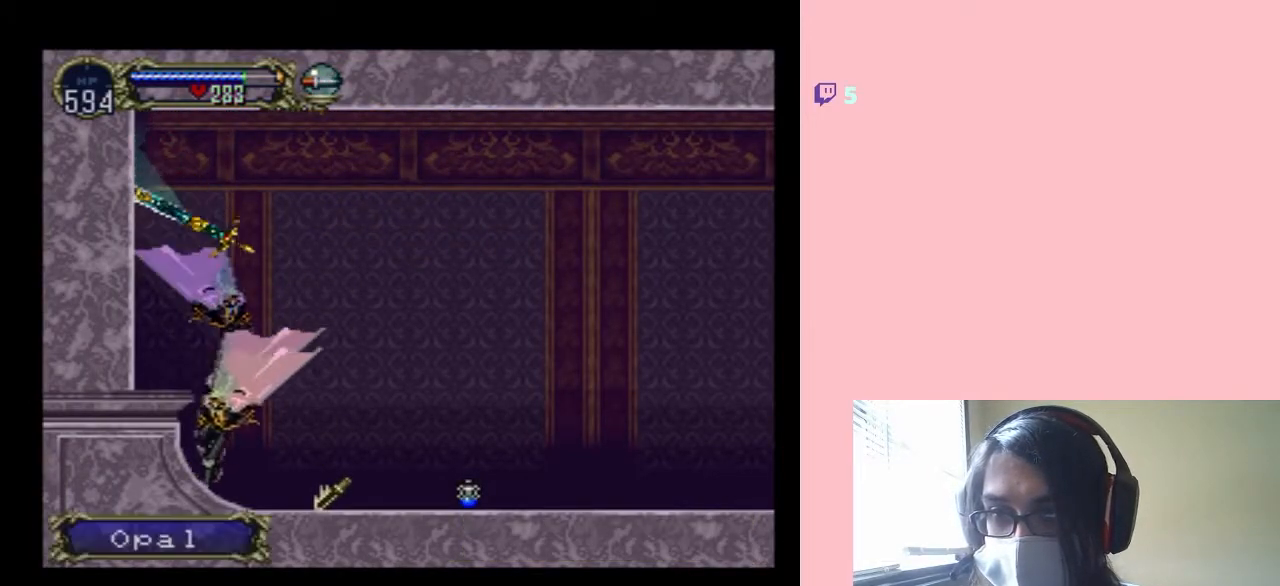
{"buttons": [], "left_stick": "center", "right_stick": "center", "events": [[100, "X", "down"], [150, "DPAD_LEFT", "up"], [250, "X", "up"], [333, "X", "down"], [483, "X", "up"]]}
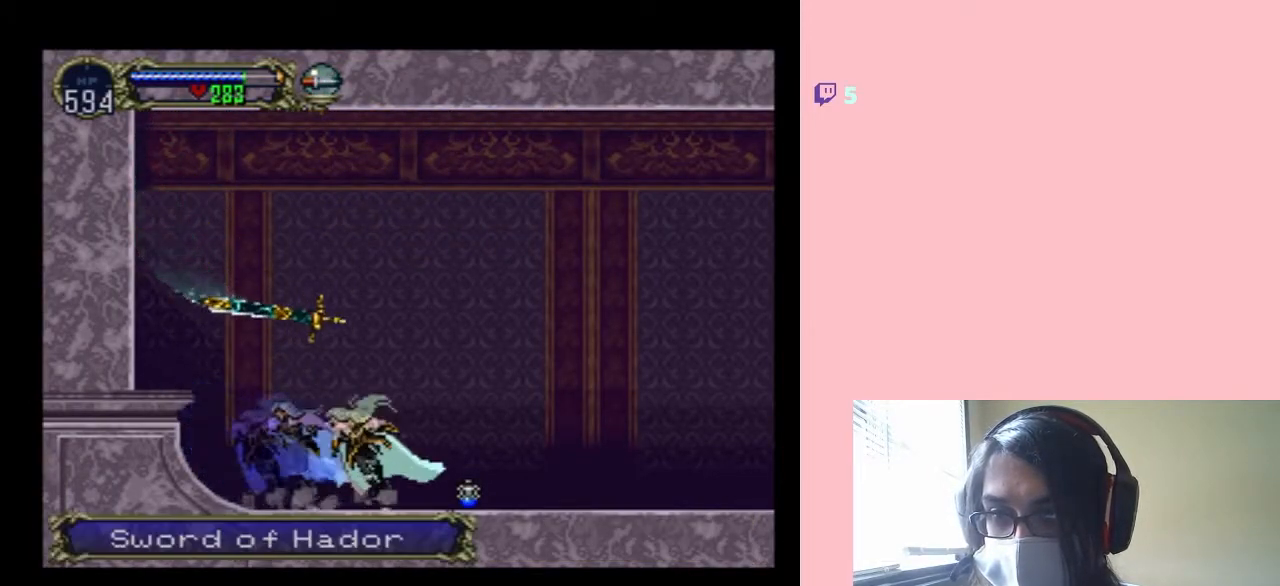
{"buttons": ["X"], "left_stick": "center", "right_stick": "center", "events": [[100, "X", "down"], [283, "X", "up"], [383, "X", "down"]]}
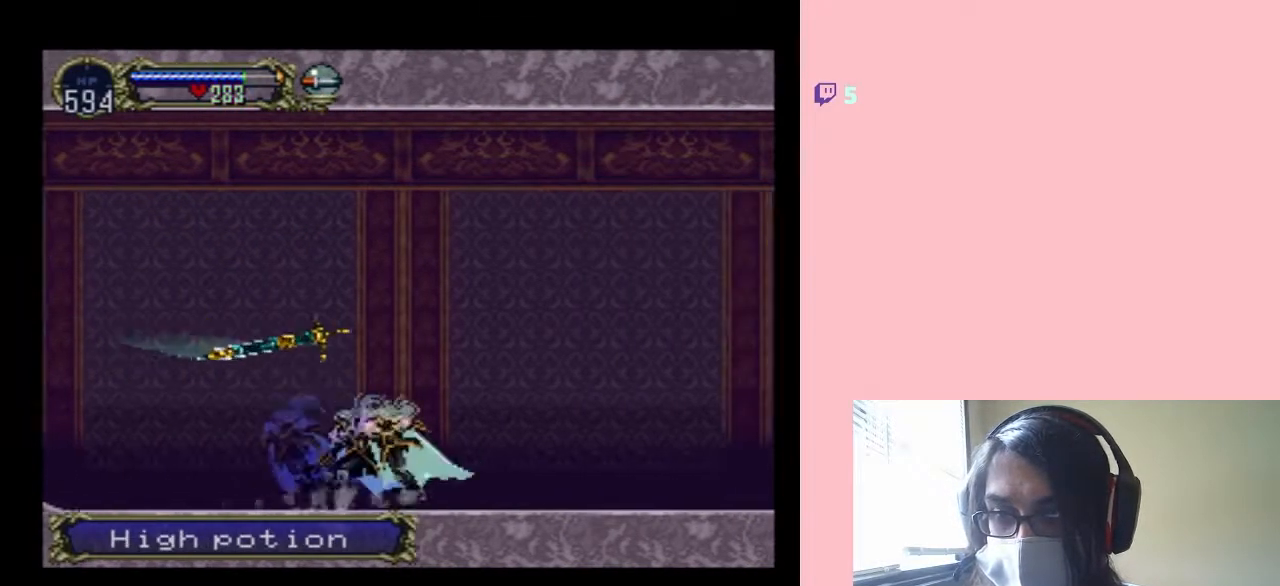
{"buttons": [], "left_stick": "center", "right_stick": "center", "events": [[33, "X", "up"], [150, "X", "down"], [283, "X", "up"], [417, "X", "down"], [483, "X", "up"]]}
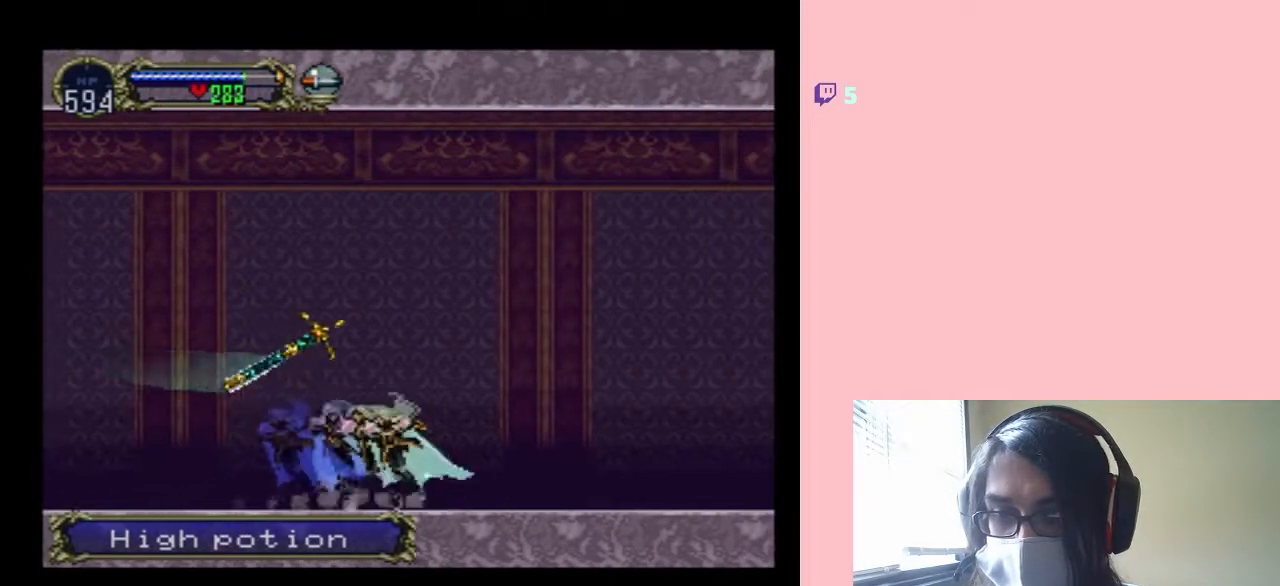
{"buttons": [], "left_stick": "center", "right_stick": "center", "events": [[100, "X", "down"], [233, "X", "up"], [367, "X", "down"], [483, "X", "up"]]}
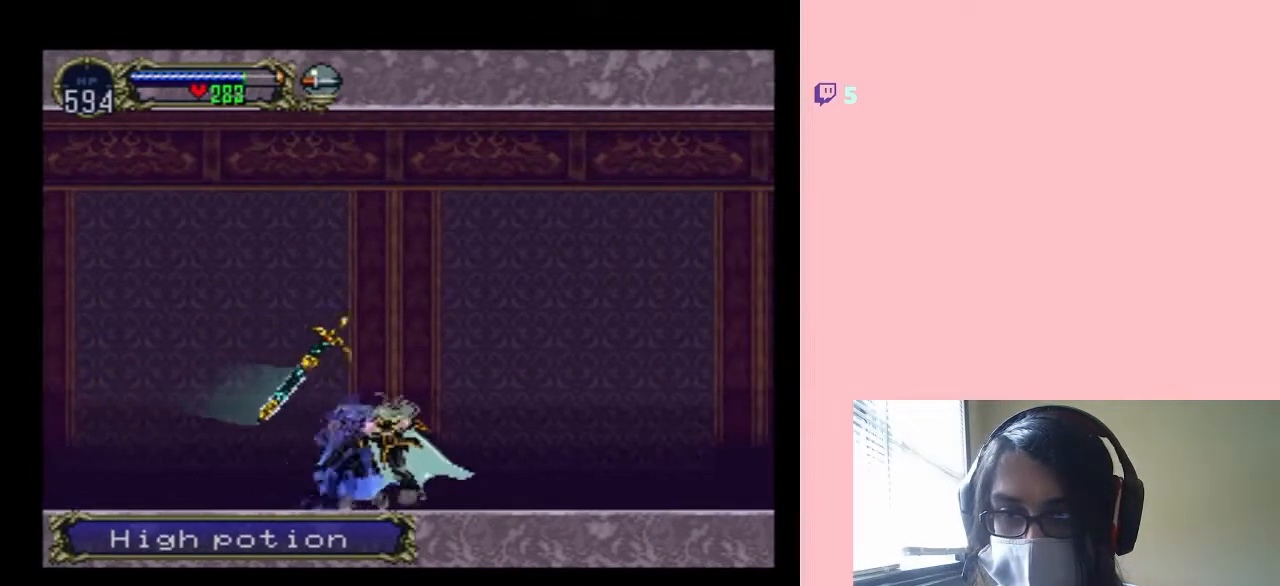
{"buttons": ["X"], "left_stick": "center", "right_stick": "center", "events": [[167, "X", "down"]]}